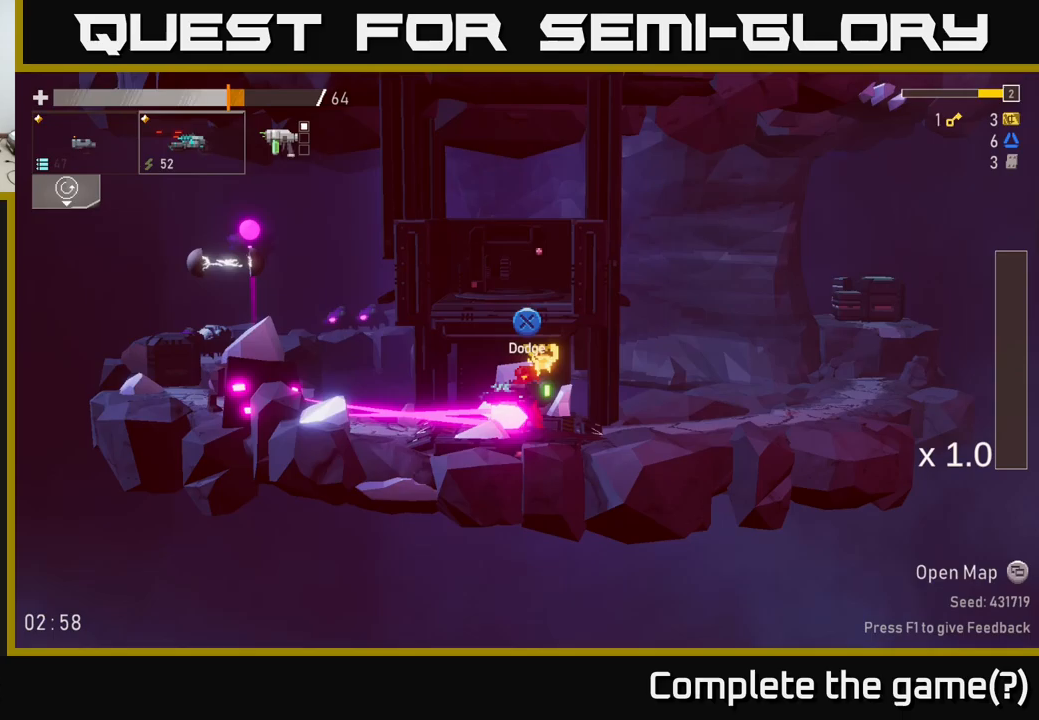
Gameplay with a controller (Xbox layout); each line is a JSON object with the inputs held at the frame after it. "events" lists button and stick changes between this image and that frame as [ms after this image, input, new state], when the widget could be followed in between.
{"buttons": [], "left_stick": "right", "right_stick": "center", "events": [[17, "A", "down"], [17, "left_stick", "right"], [167, "A", "up"]]}
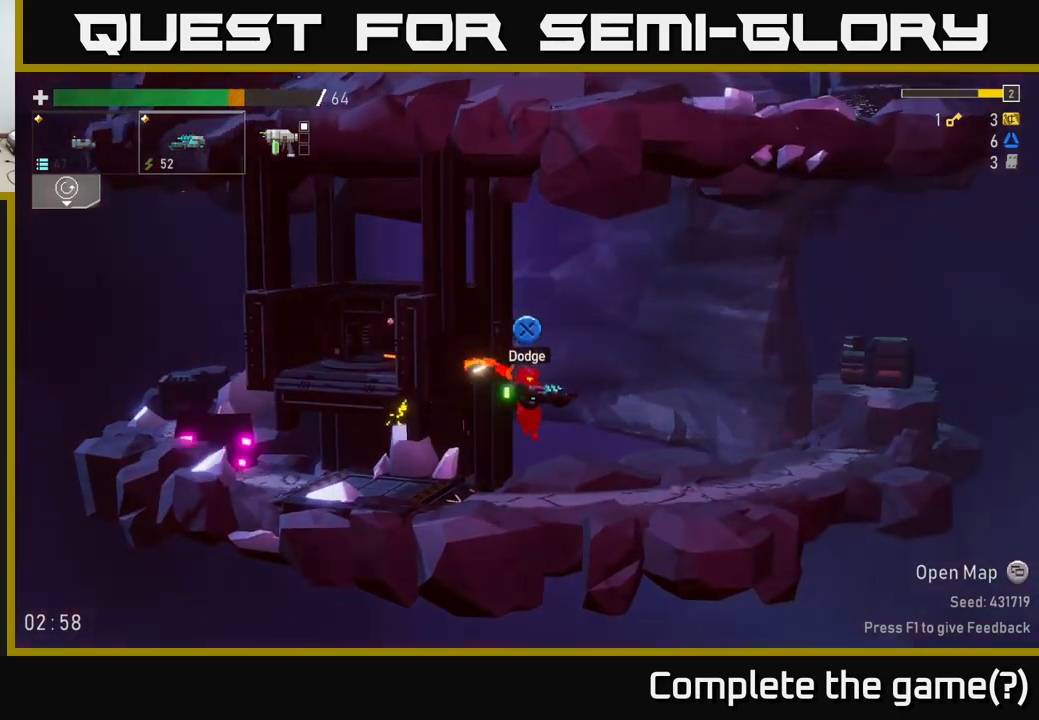
{"buttons": ["A"], "left_stick": "right", "right_stick": "center", "events": [[17, "left_stick", "left"], [83, "R2", "down"], [217, "R2", "up"], [267, "left_stick", "right"], [483, "A", "down"]]}
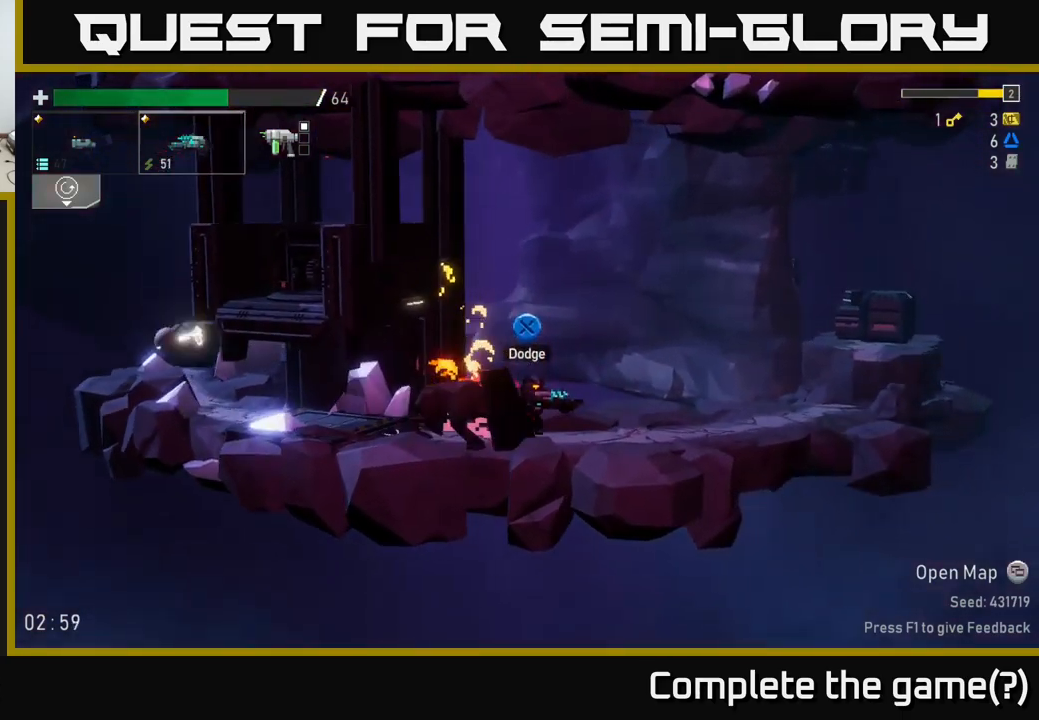
{"buttons": [], "left_stick": "right", "right_stick": "center", "events": [[133, "A", "up"]]}
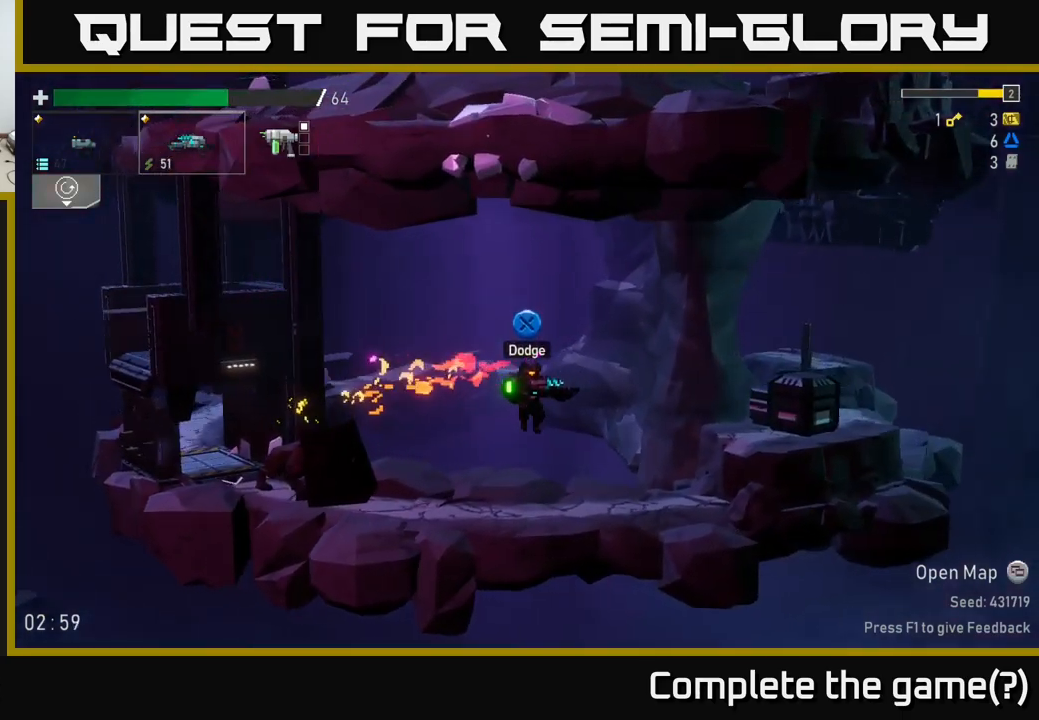
{"buttons": [], "left_stick": "right", "right_stick": "center", "events": [[67, "left_stick", "left"], [117, "B", "down"], [200, "left_stick", "center"], [217, "B", "up"], [383, "left_stick", "right"]]}
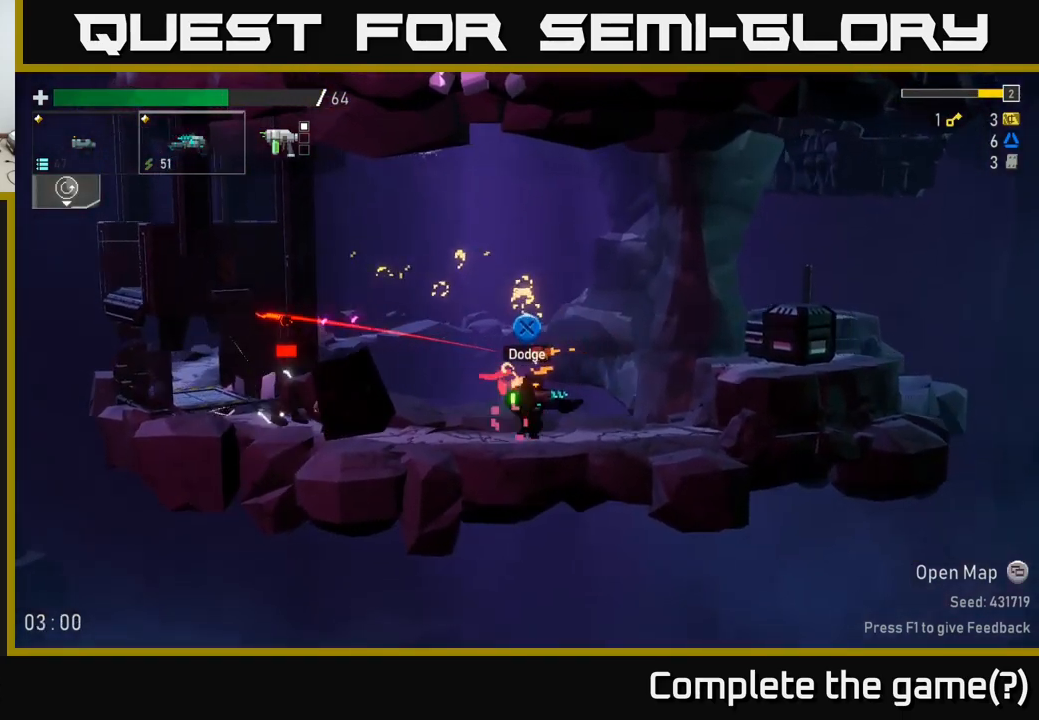
{"buttons": [], "left_stick": "left", "right_stick": "center", "events": [[167, "A", "down"], [250, "left_stick", "left"], [383, "A", "up"]]}
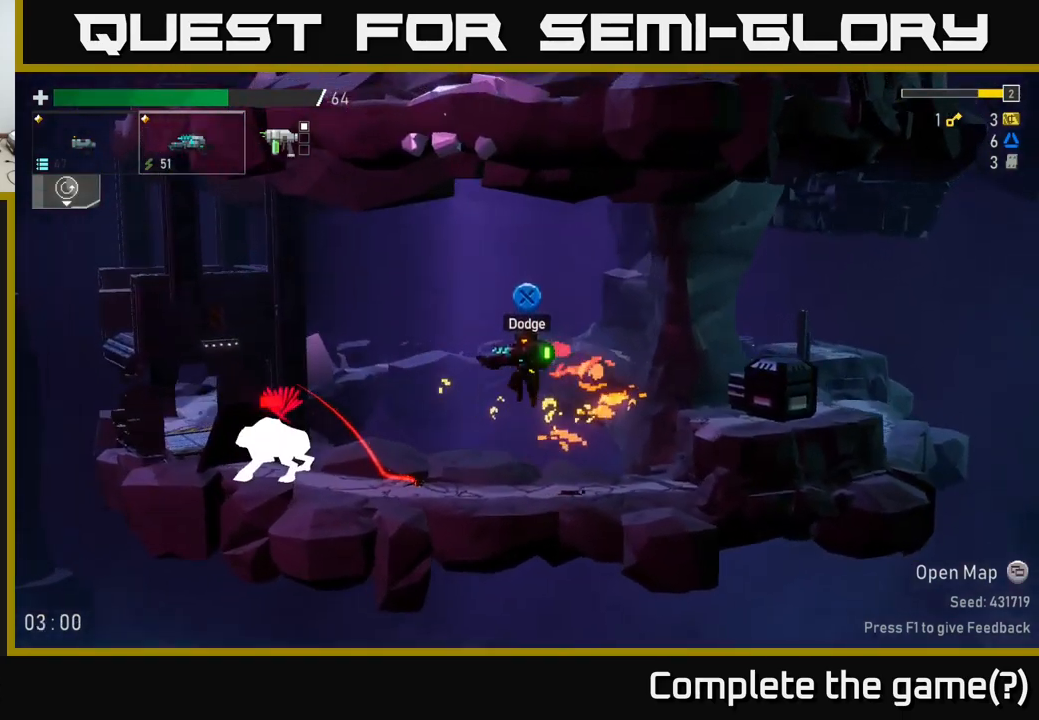
{"buttons": [], "left_stick": "center", "right_stick": "center", "events": [[167, "A", "down"], [267, "A", "up"], [450, "left_stick", "center"]]}
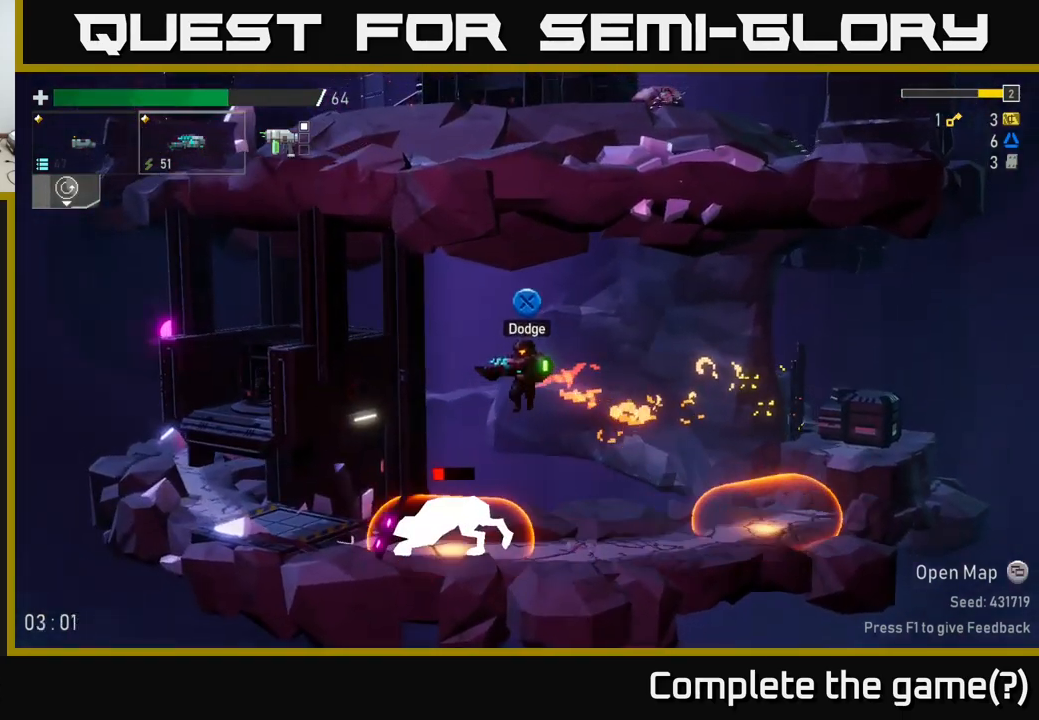
{"buttons": [], "left_stick": "center", "right_stick": "center", "events": []}
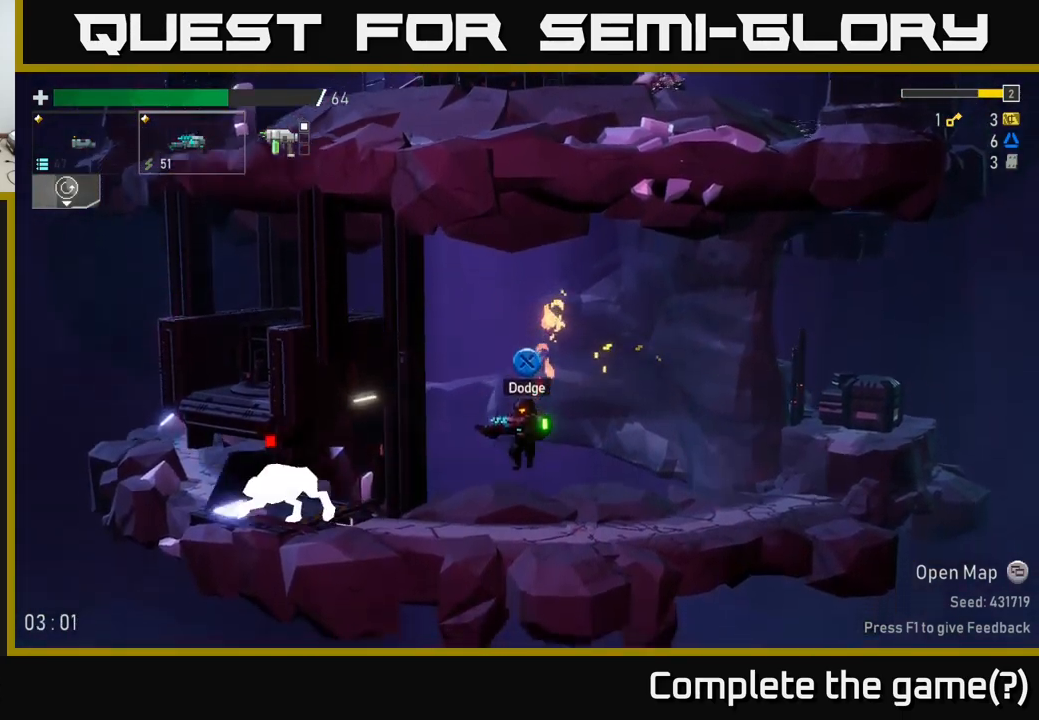
{"buttons": [], "left_stick": "left", "right_stick": "center", "events": [[50, "left_stick", "left"], [183, "R2", "down"], [267, "R2", "up"]]}
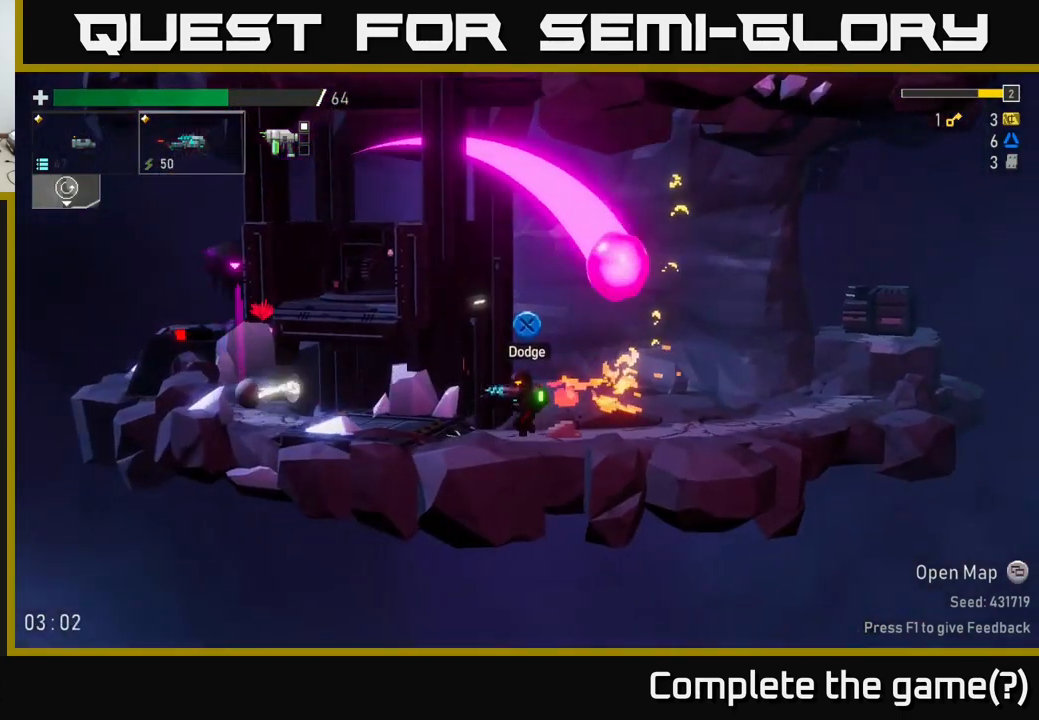
{"buttons": [], "left_stick": "left", "right_stick": "center", "events": []}
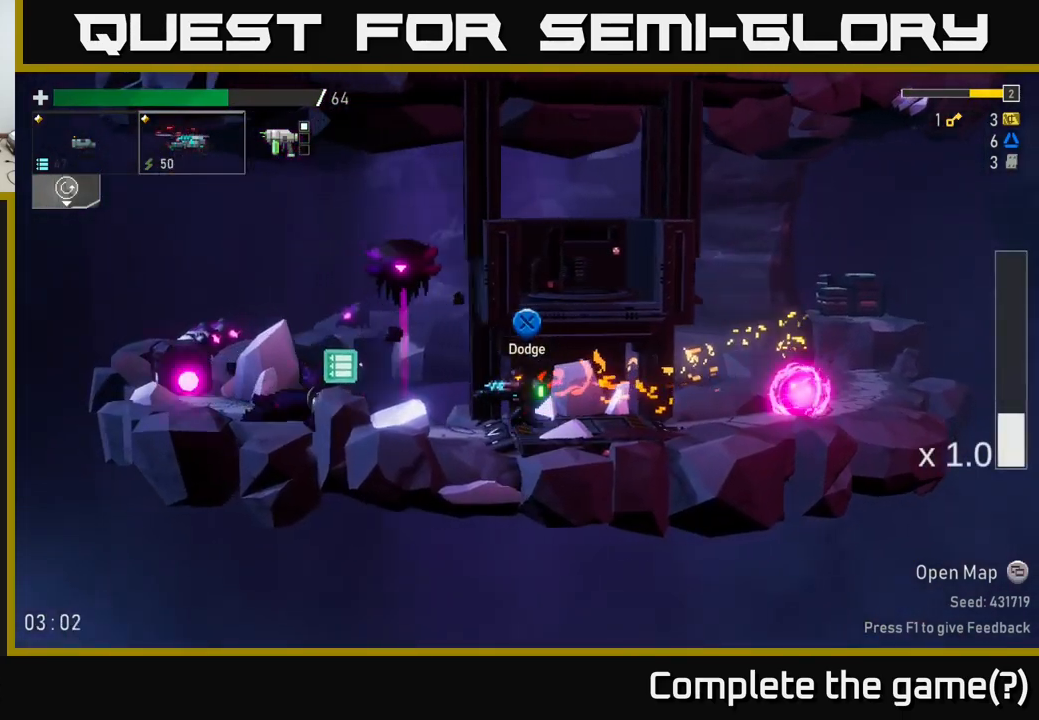
{"buttons": [], "left_stick": "left", "right_stick": "center", "events": [[267, "R2", "down"], [400, "R2", "up"]]}
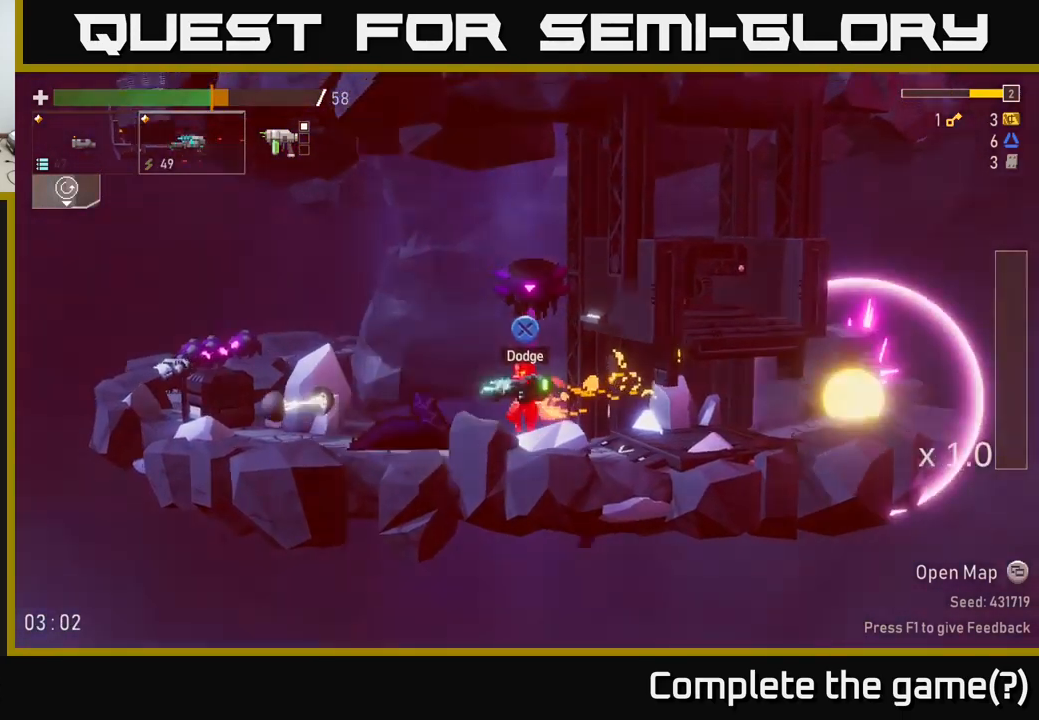
{"buttons": [], "left_stick": "left", "right_stick": "center", "events": []}
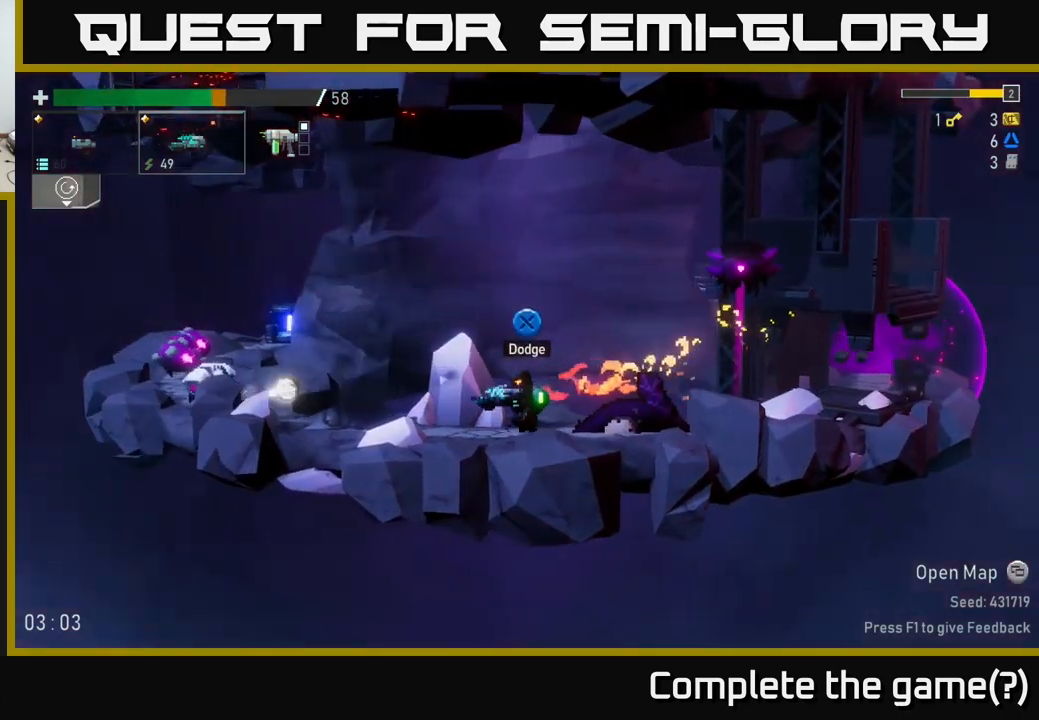
{"buttons": [], "left_stick": "left", "right_stick": "center", "events": [[217, "A", "down"], [267, "R2", "down"], [317, "A", "up"], [367, "R2", "up"]]}
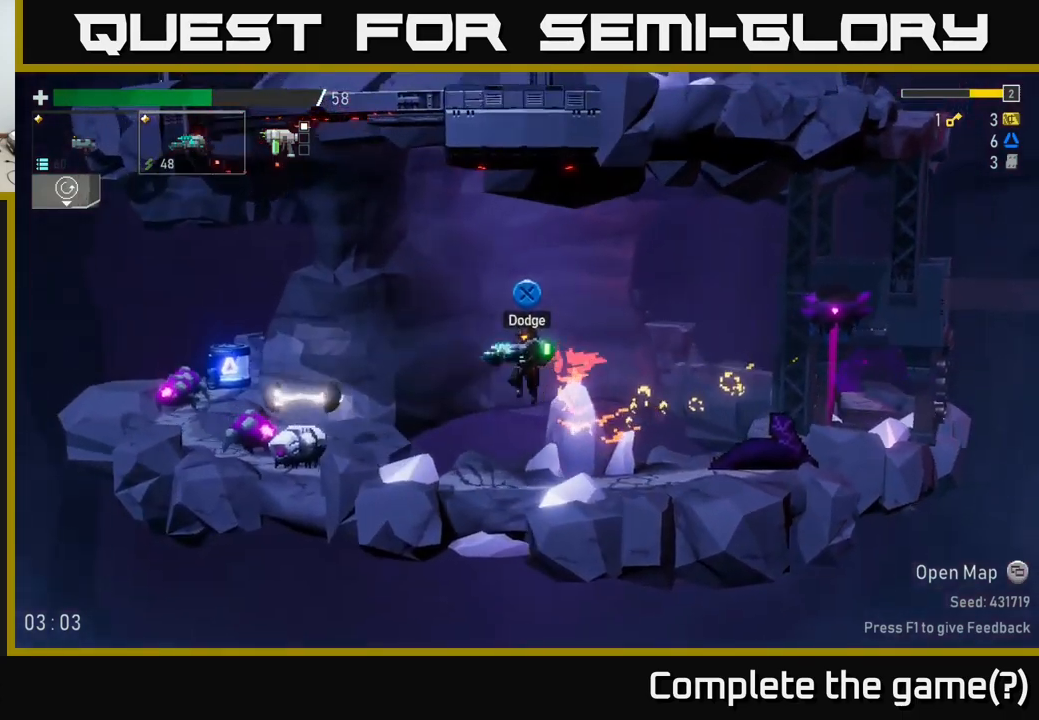
{"buttons": ["R2"], "left_stick": "left", "right_stick": "center", "events": [[500, "R2", "down"]]}
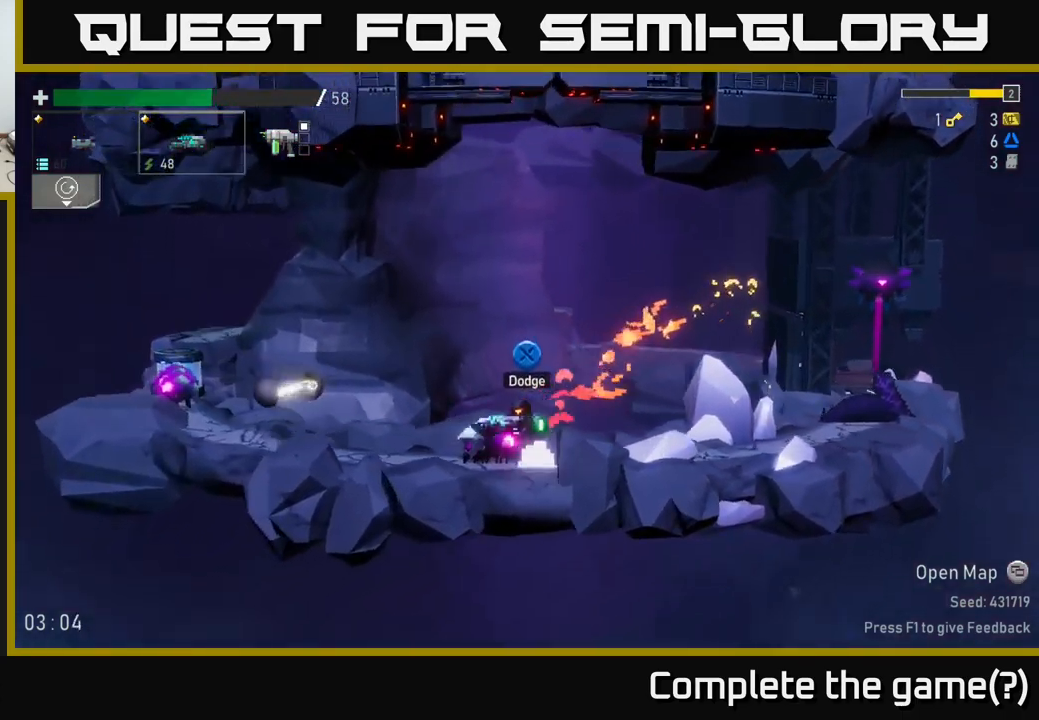
{"buttons": [], "left_stick": "left", "right_stick": "center", "events": [[67, "left_stick", "center"], [117, "R2", "up"], [317, "left_stick", "left"], [350, "A", "down"], [500, "A", "up"]]}
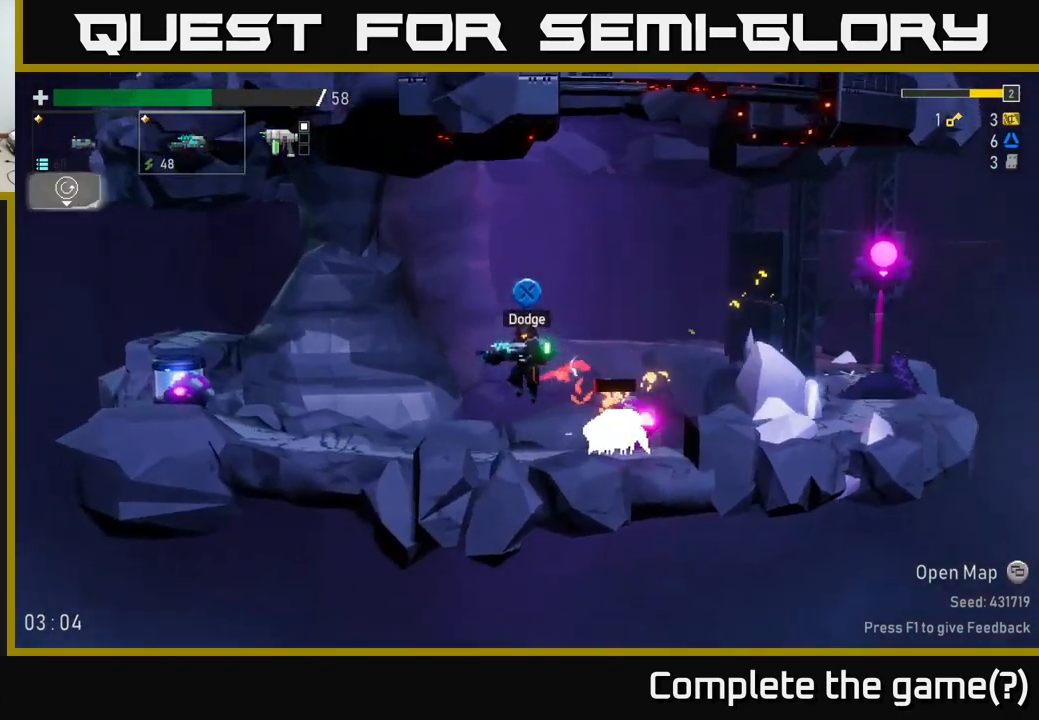
{"buttons": [], "left_stick": "up-left", "right_stick": "center", "events": [[500, "left_stick", "up-left"]]}
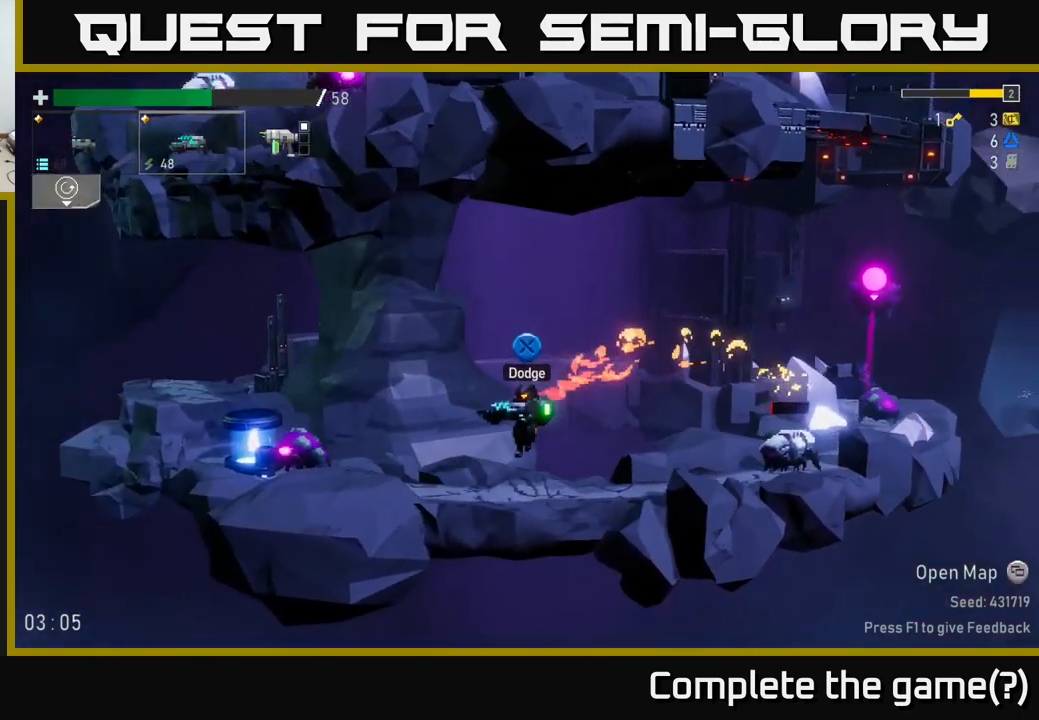
{"buttons": ["A"], "left_stick": "left", "right_stick": "center", "events": [[17, "left_stick", "left"], [33, "left_stick", "right"], [167, "R2", "down"], [250, "R2", "up"], [283, "left_stick", "center"], [383, "left_stick", "left"], [467, "A", "down"]]}
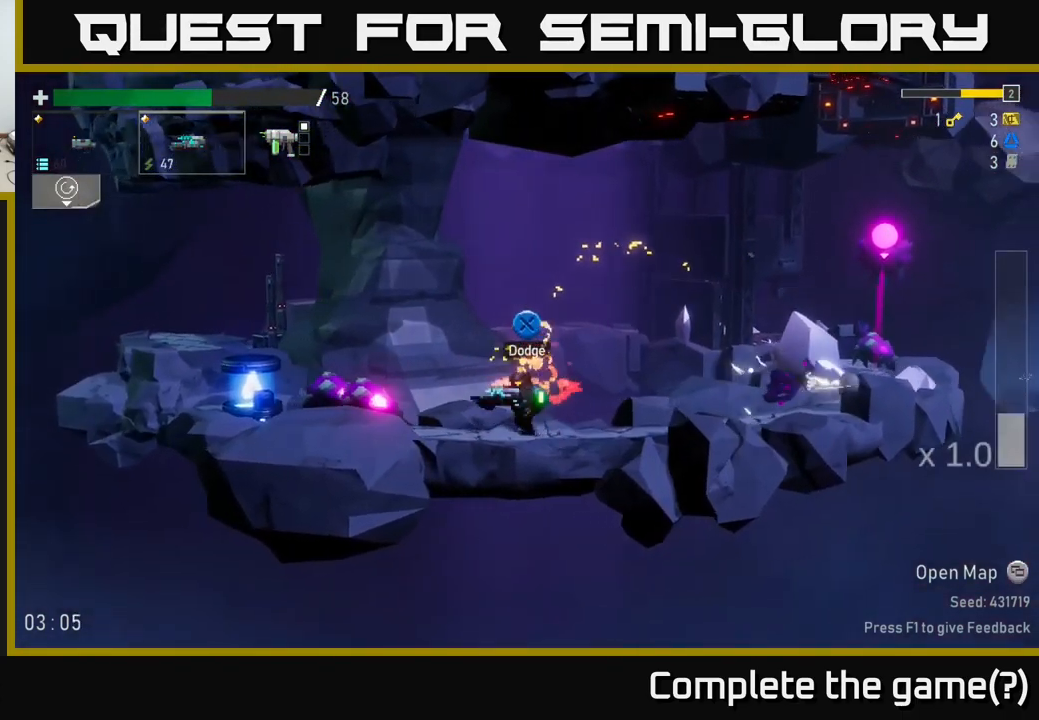
{"buttons": [], "left_stick": "left", "right_stick": "center", "events": [[117, "A", "up"], [300, "left_stick", "center"], [417, "left_stick", "left"]]}
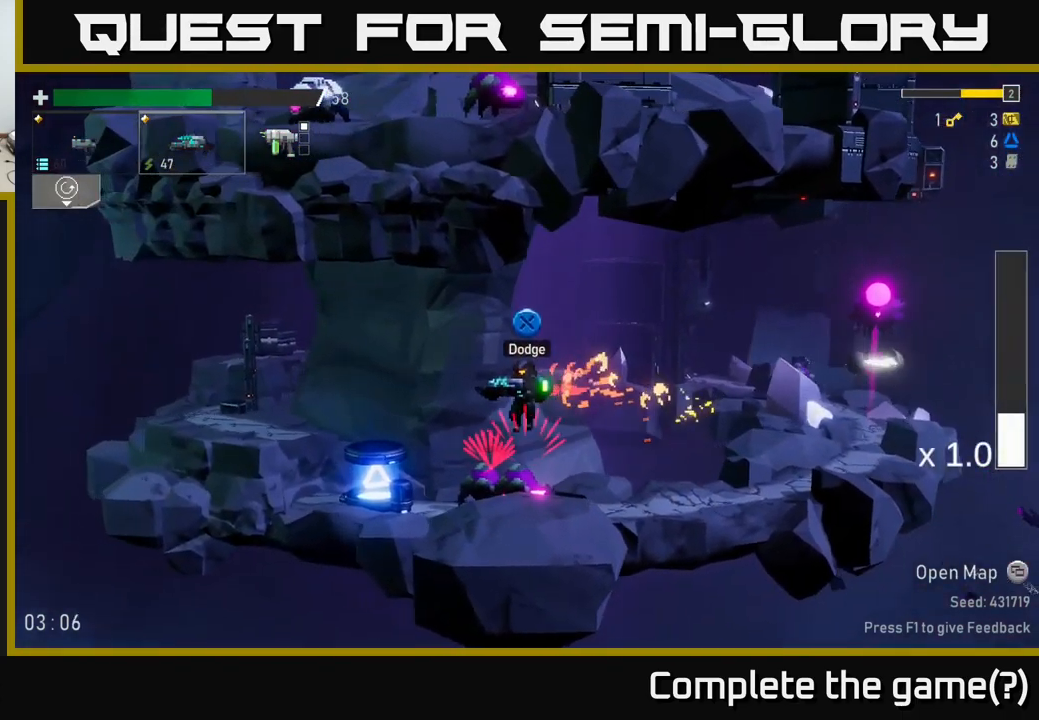
{"buttons": [], "left_stick": "right", "right_stick": "center", "events": [[17, "left_stick", "center"], [483, "left_stick", "right"]]}
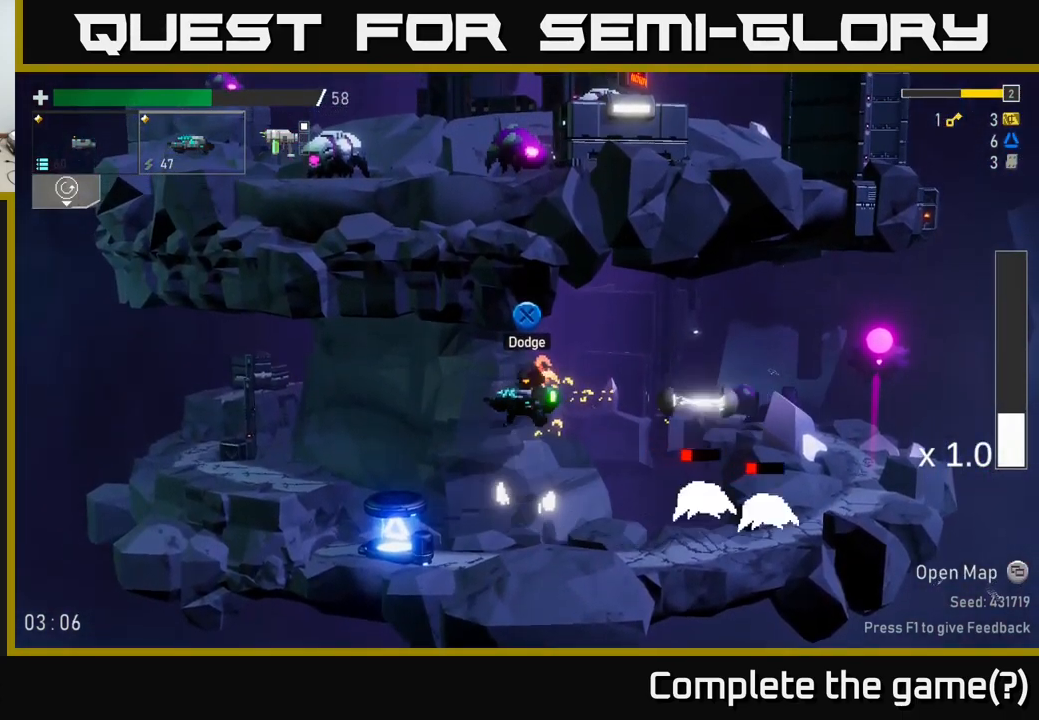
{"buttons": ["R2"], "left_stick": "right", "right_stick": "center", "events": [[433, "R2", "down"]]}
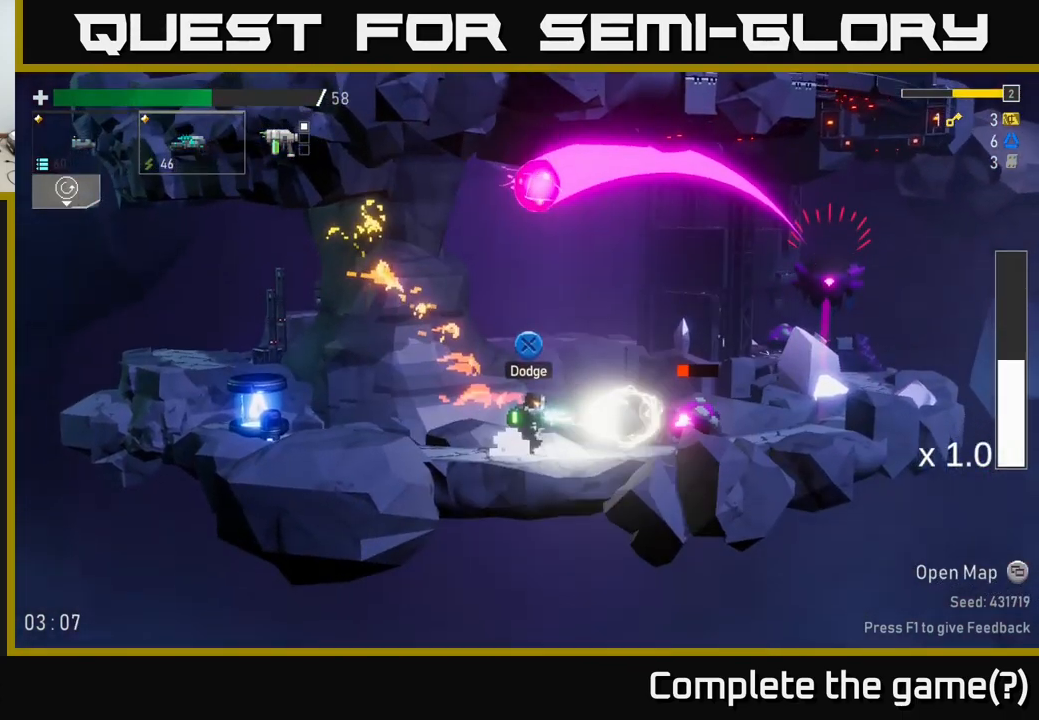
{"buttons": ["A"], "left_stick": "right", "right_stick": "center", "events": [[33, "R2", "up"], [33, "left_stick", "center"], [167, "left_stick", "right"], [267, "A", "down"]]}
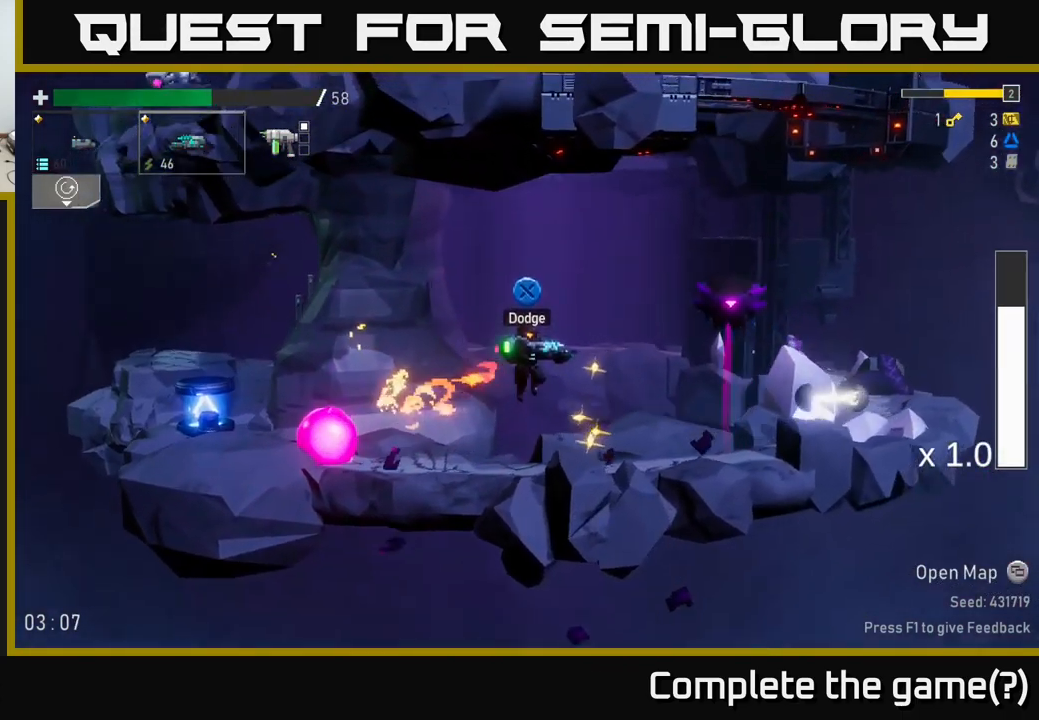
{"buttons": [], "left_stick": "left", "right_stick": "center", "events": [[17, "A", "up"], [83, "R2", "down"], [200, "R2", "up"], [284, "left_stick", "center"], [467, "left_stick", "left"]]}
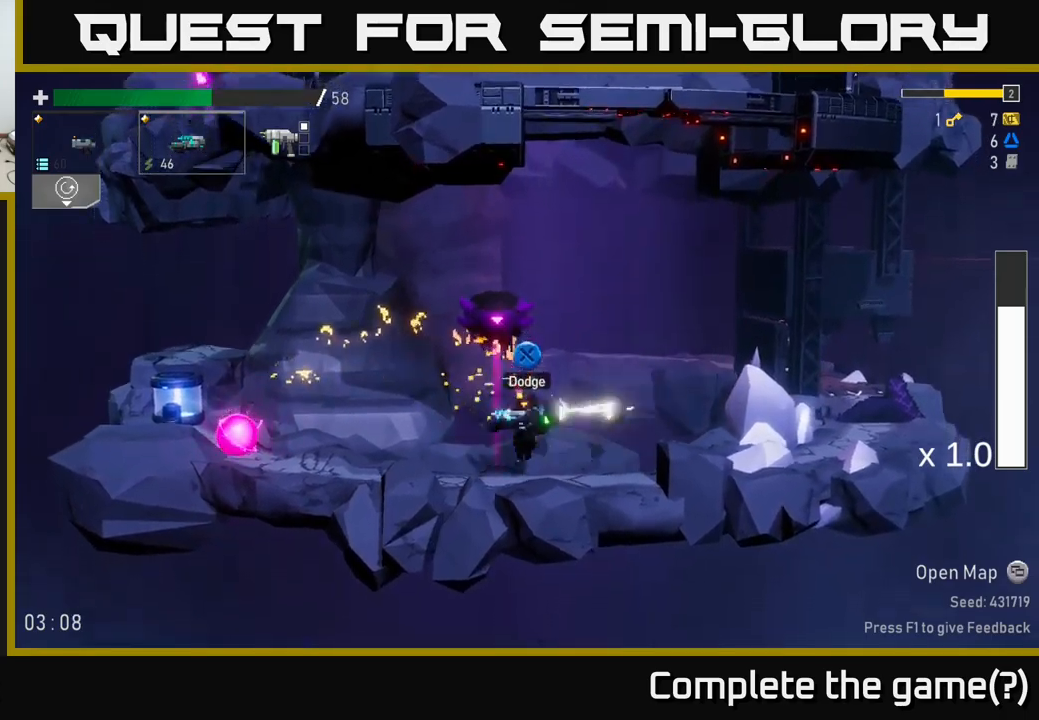
{"buttons": [], "left_stick": "left", "right_stick": "center", "events": [[350, "A", "down"], [500, "A", "up"]]}
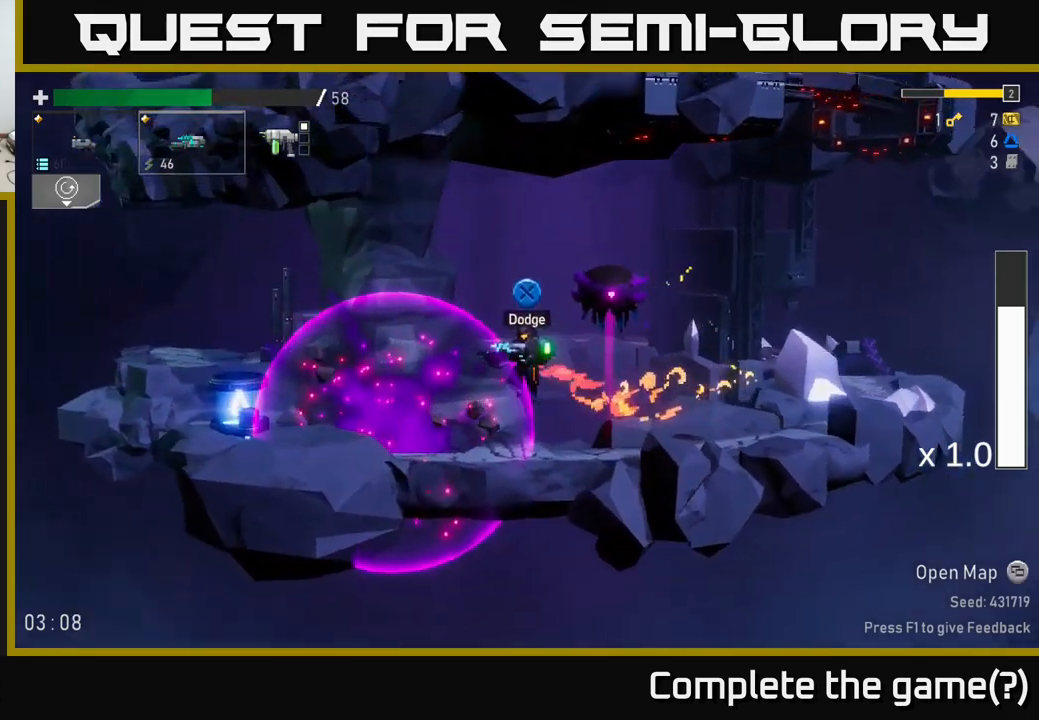
{"buttons": [], "left_stick": "center", "right_stick": "center", "events": [[50, "A", "down"], [67, "left_stick", "right"], [150, "R2", "down"], [167, "A", "up"], [234, "left_stick", "center"], [300, "R2", "up"]]}
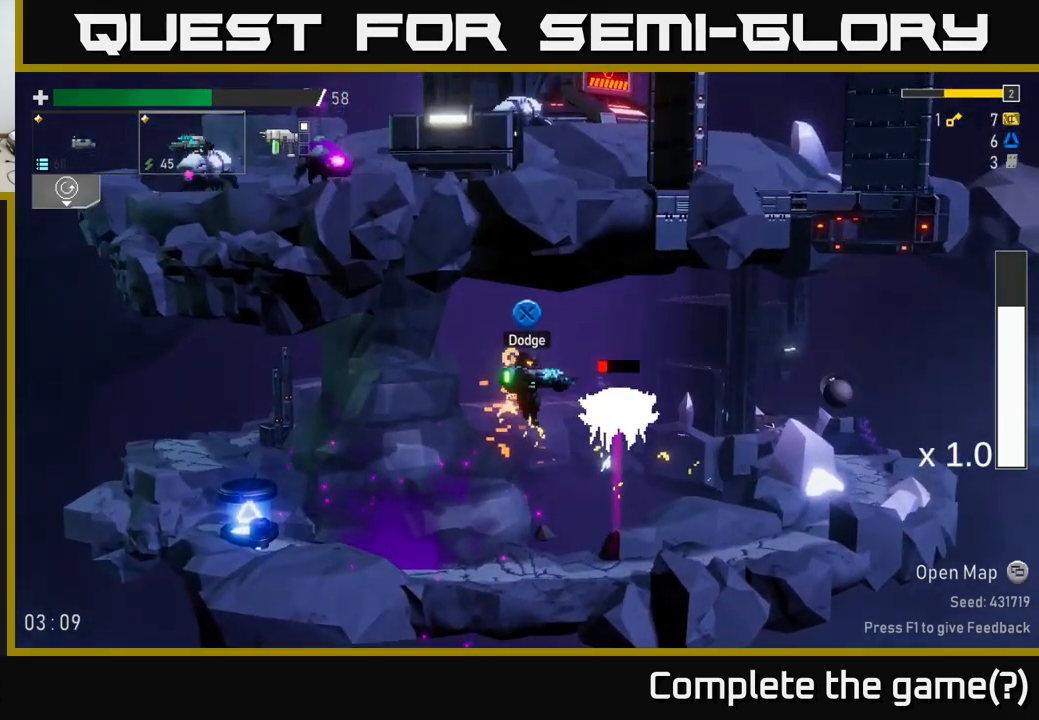
{"buttons": [], "left_stick": "right", "right_stick": "center", "events": [[134, "left_stick", "right"], [267, "left_stick", "center"], [400, "left_stick", "right"]]}
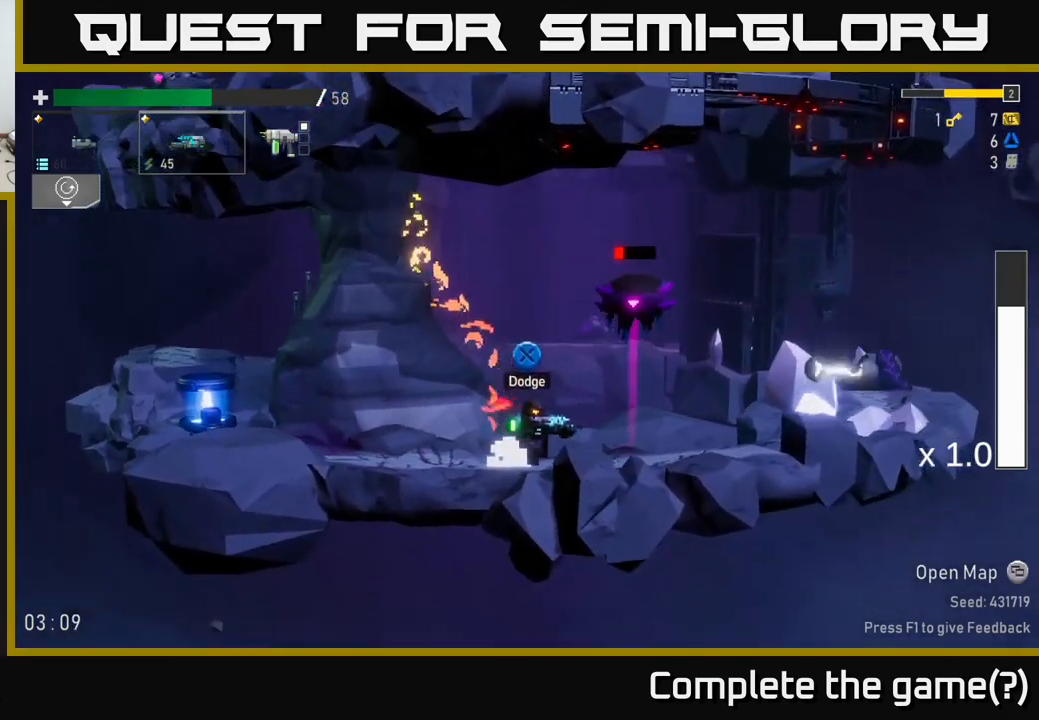
{"buttons": [], "left_stick": "right", "right_stick": "center", "events": [[17, "A", "down"], [50, "left_stick", "center"], [200, "A", "up"], [267, "A", "down"], [350, "left_stick", "right"], [450, "A", "up"]]}
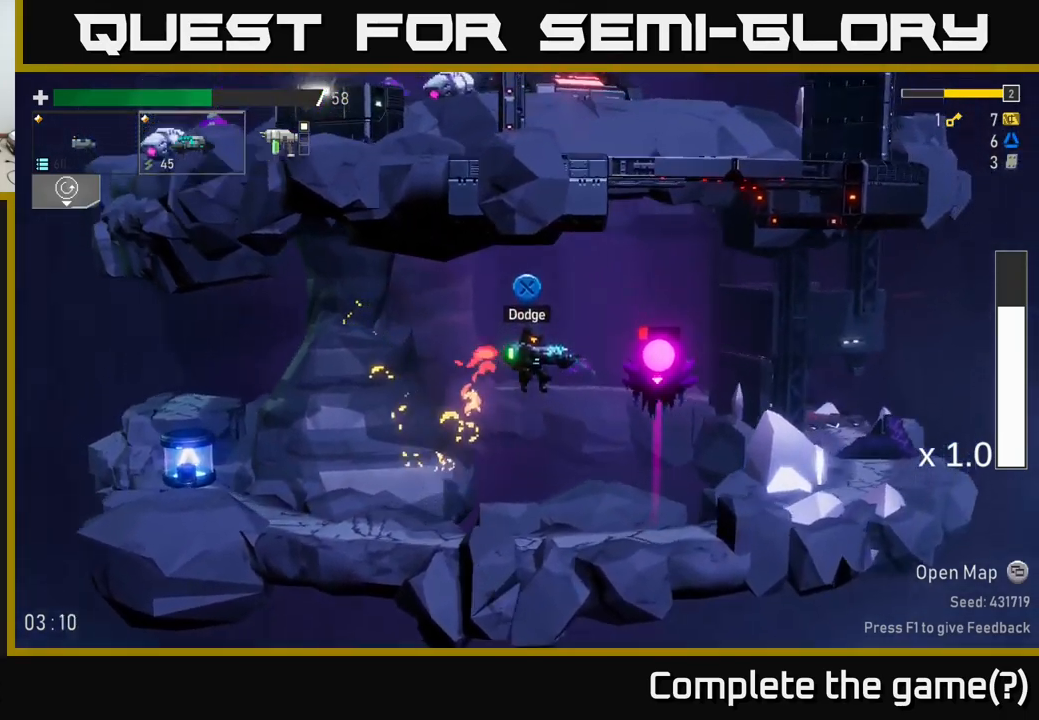
{"buttons": [], "left_stick": "right", "right_stick": "center", "events": [[350, "R2", "down"], [450, "R2", "up"]]}
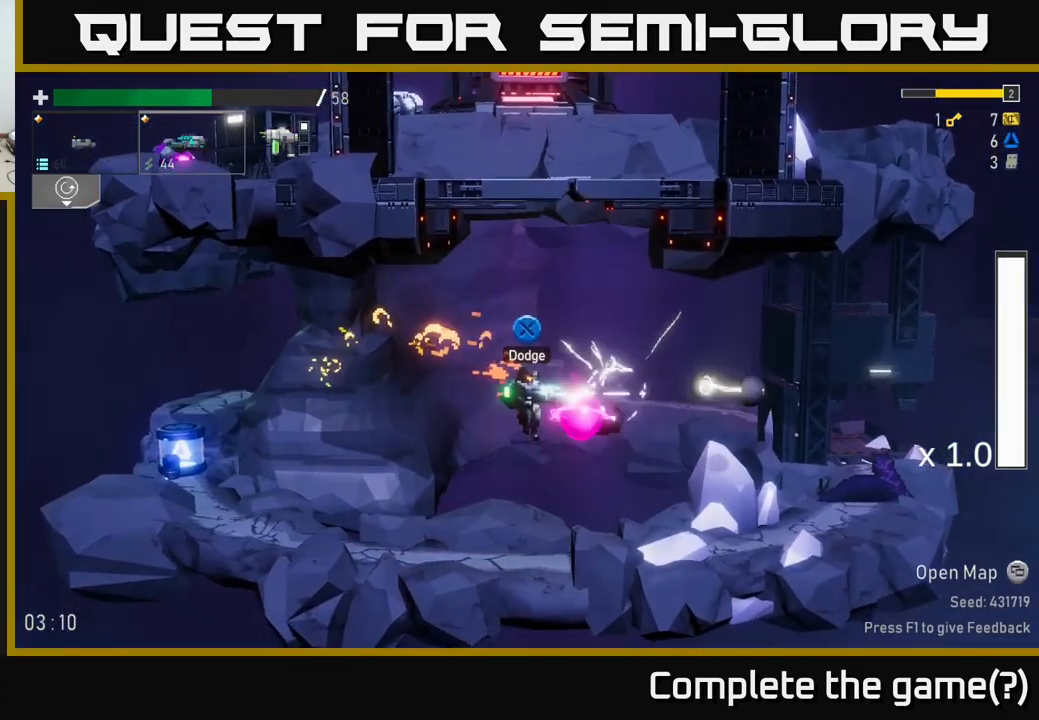
{"buttons": [], "left_stick": "right", "right_stick": "center", "events": []}
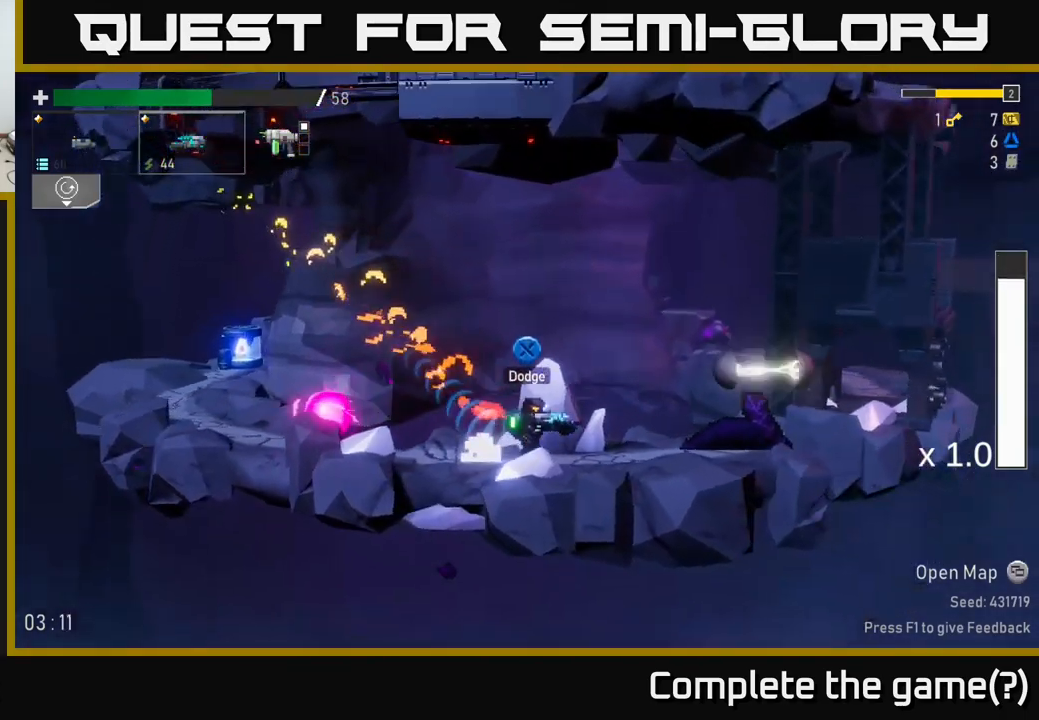
{"buttons": [], "left_stick": "right", "right_stick": "center", "events": []}
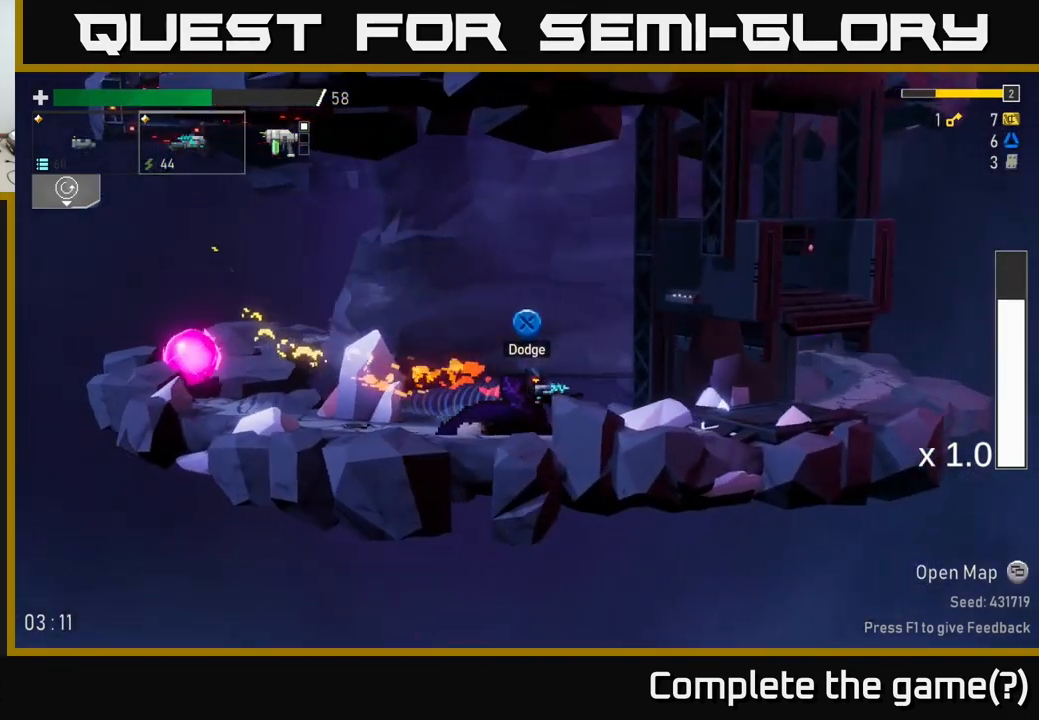
{"buttons": [], "left_stick": "right", "right_stick": "center", "events": []}
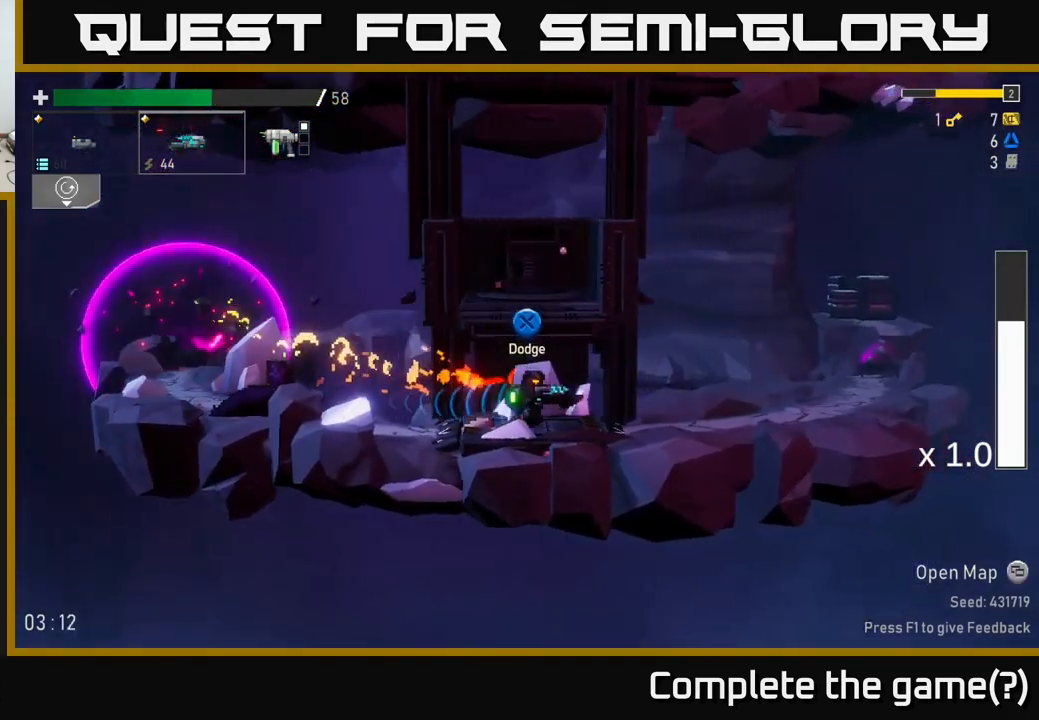
{"buttons": ["R2"], "left_stick": "right", "right_stick": "center", "events": [[50, "L2", "down"], [134, "L2", "up"], [500, "R2", "down"]]}